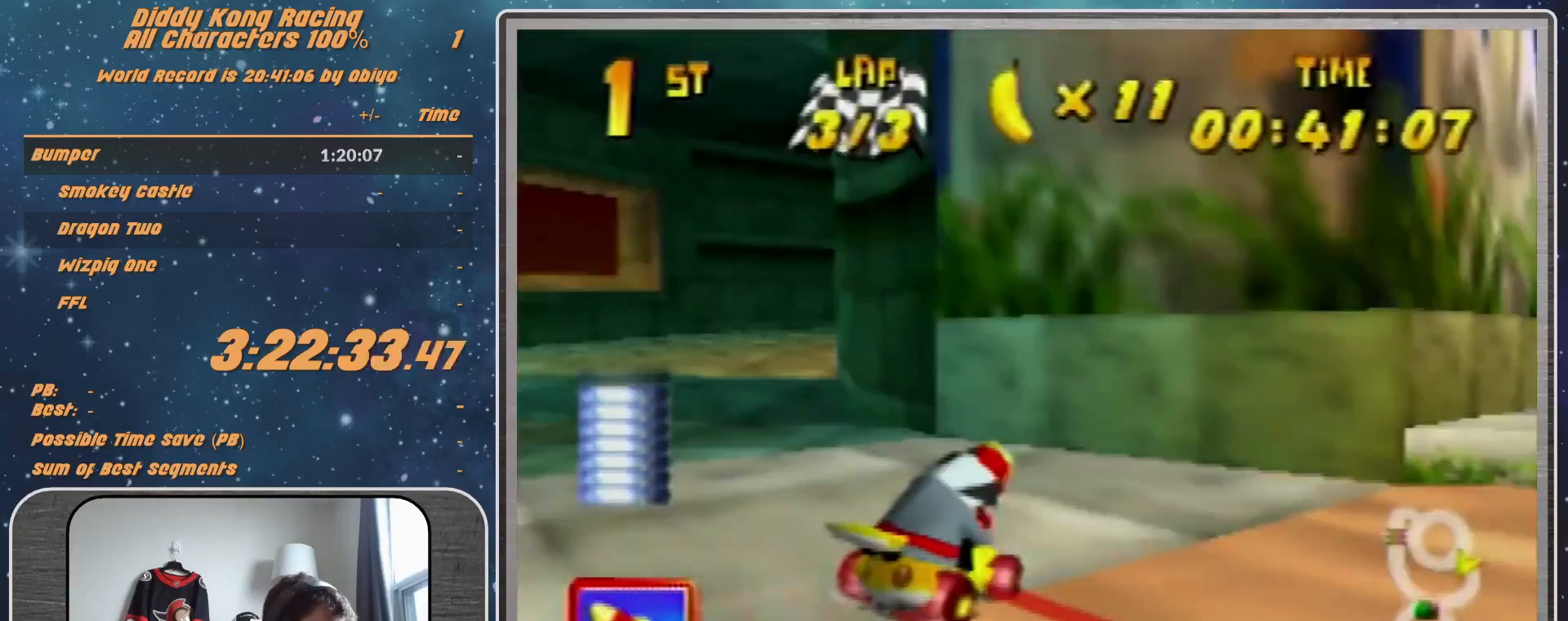
Gameplay with a controller (Nintendo layout); each line is a JSON object with the inputs held at the frame after it. "events" lists button and stick changes between this image and that frame as [ms after this image, input, new state], when the widget could be followed in between. Not read: L1 L3 R3.
{"buttons": ["A"], "left_stick": "up-right", "events": [[33, "A", "up"], [433, "R1", "up"], [467, "A", "down"]]}
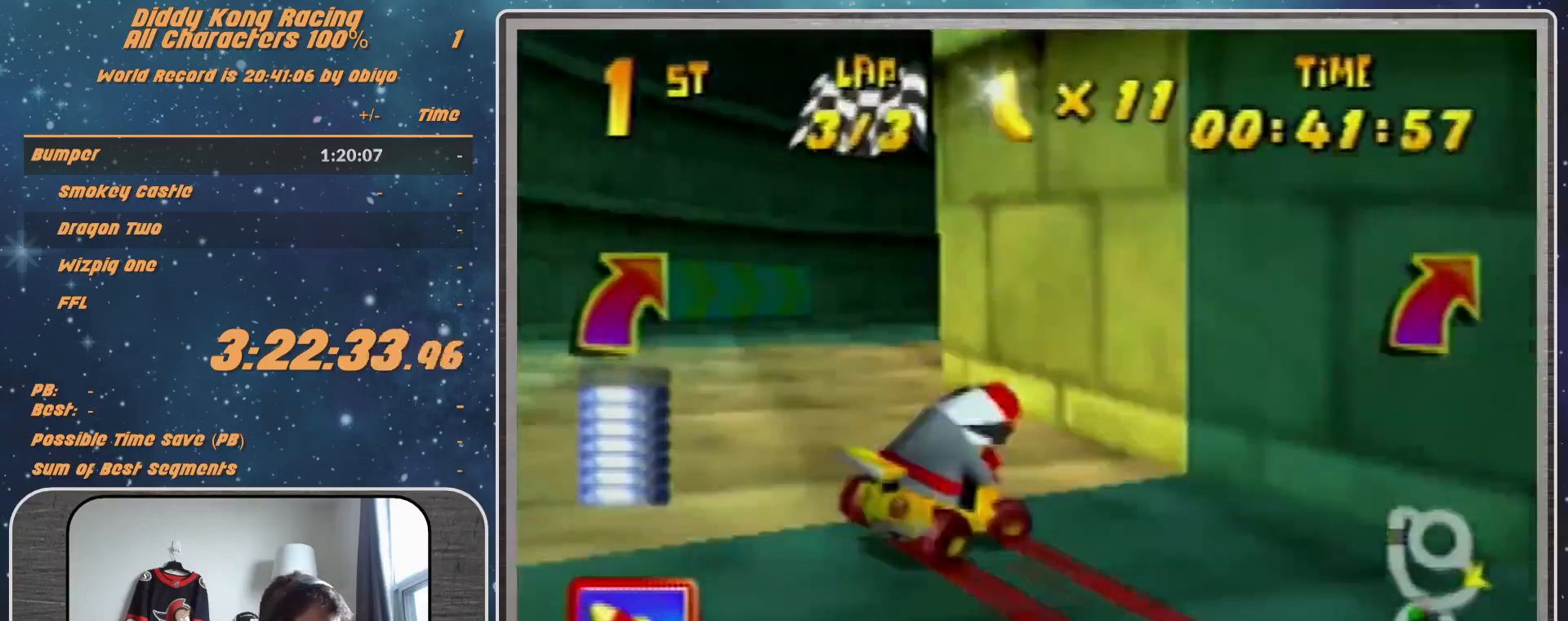
{"buttons": [], "left_stick": "up-right", "events": [[67, "A", "up"], [133, "A", "down"], [133, "R1", "down"], [233, "A", "up"], [233, "R1", "up"], [367, "A", "down"], [500, "A", "up"]]}
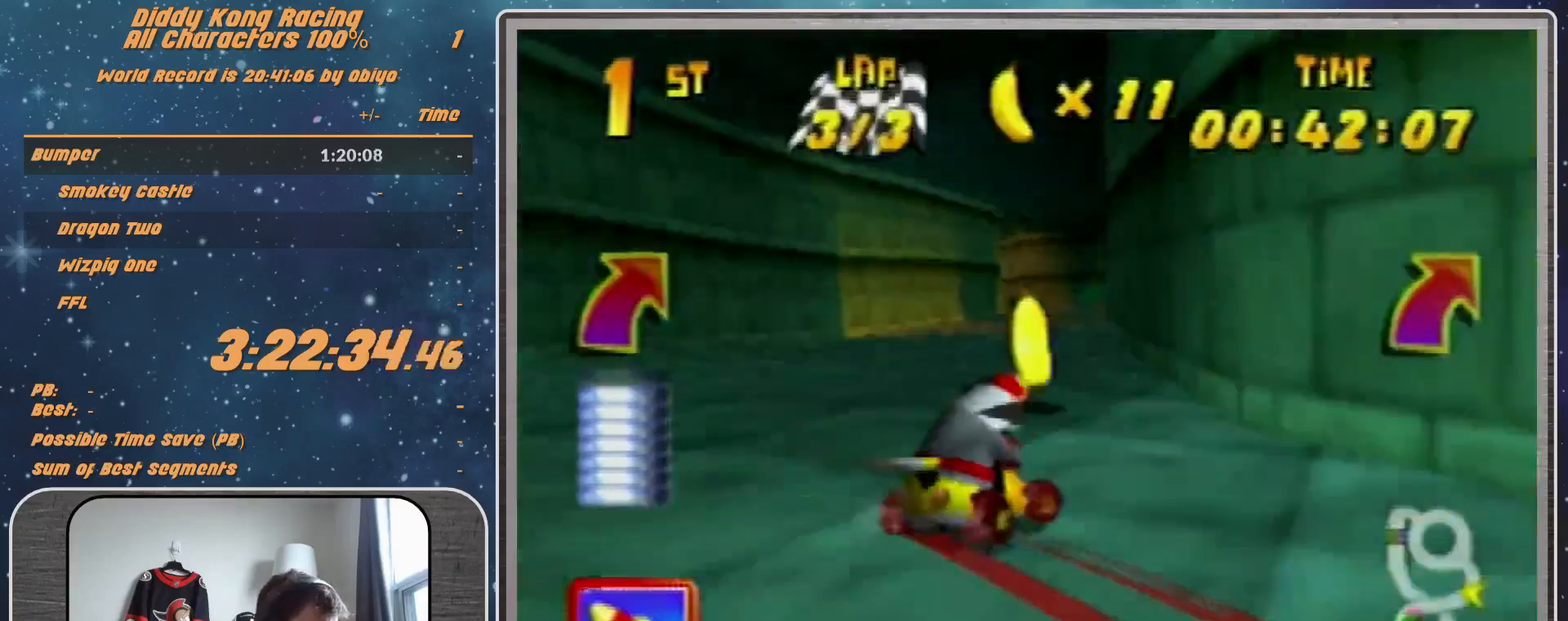
{"buttons": ["R1"], "left_stick": "up-left", "events": [[300, "left_stick", "up-left"], [333, "A", "down"], [433, "A", "up"], [433, "R1", "down"]]}
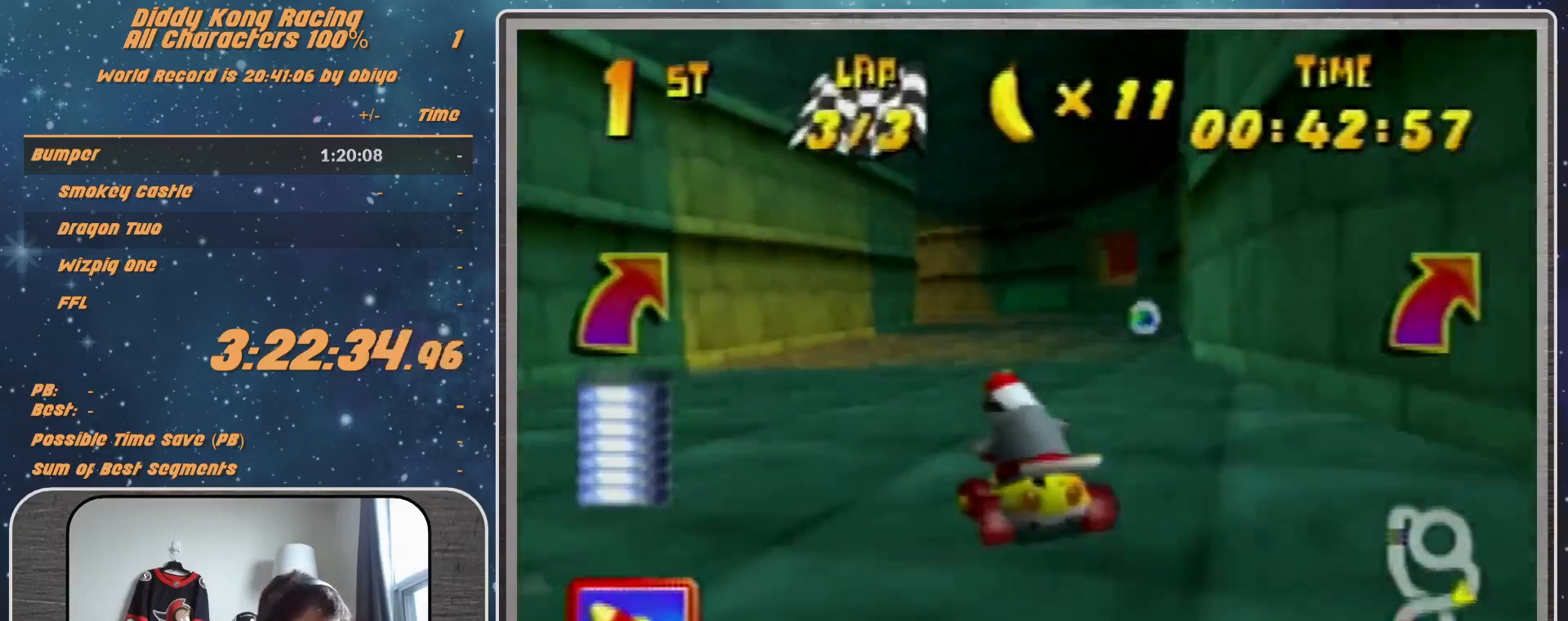
{"buttons": ["R1"], "left_stick": "up-right", "events": [[133, "A", "down"], [233, "A", "up"], [233, "left_stick", "up-right"]]}
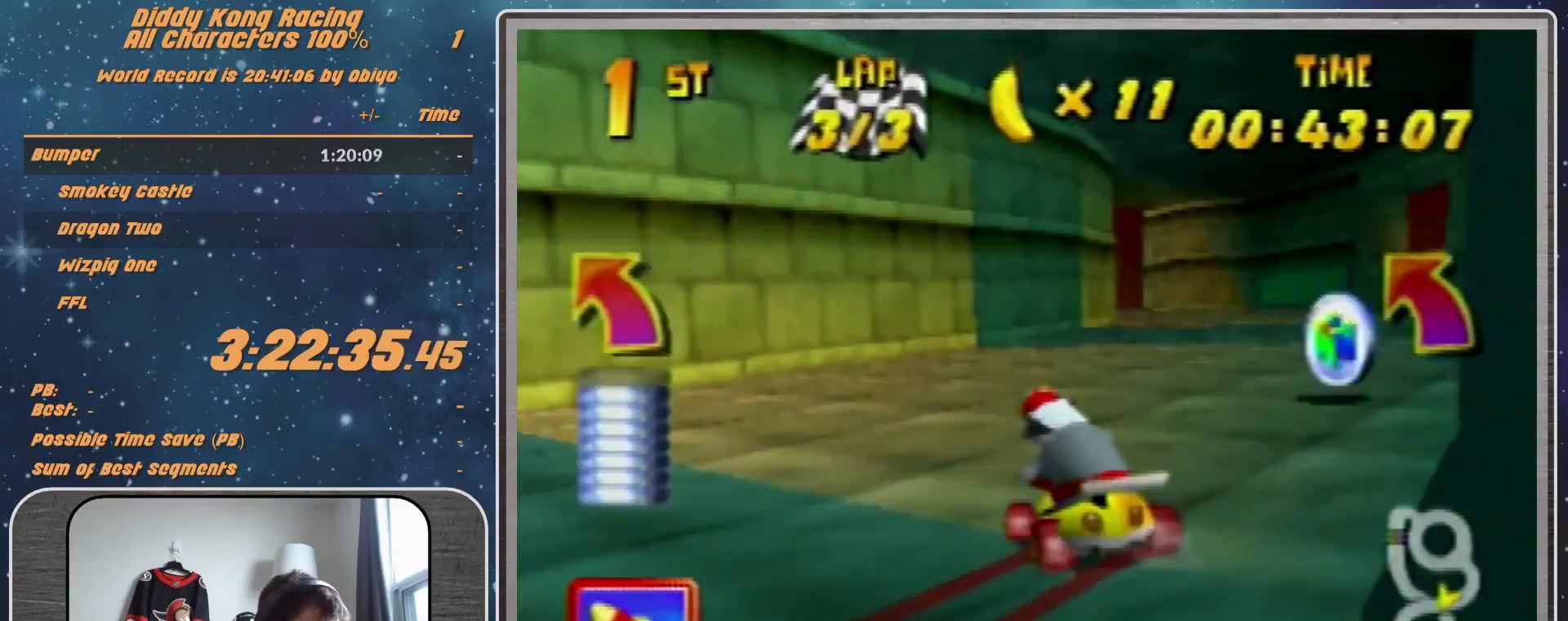
{"buttons": ["A", "R1"], "left_stick": "up-right", "events": [[33, "left_stick", "up-left"], [200, "A", "down"], [233, "A", "up"], [467, "A", "down"], [467, "left_stick", "up-right"]]}
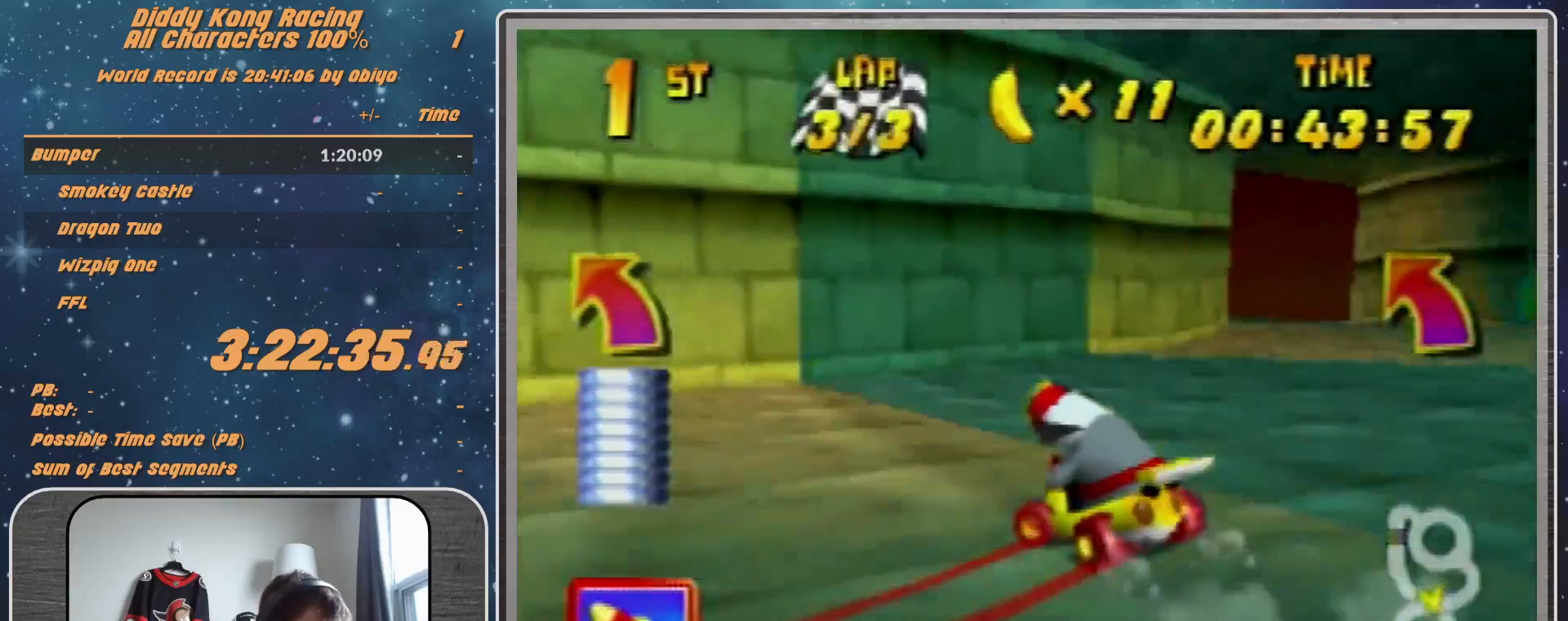
{"buttons": ["R1"], "left_stick": "up-left", "events": [[133, "A", "up"], [167, "A", "down"], [233, "A", "up"], [333, "A", "down"], [400, "A", "up"], [433, "left_stick", "up-left"]]}
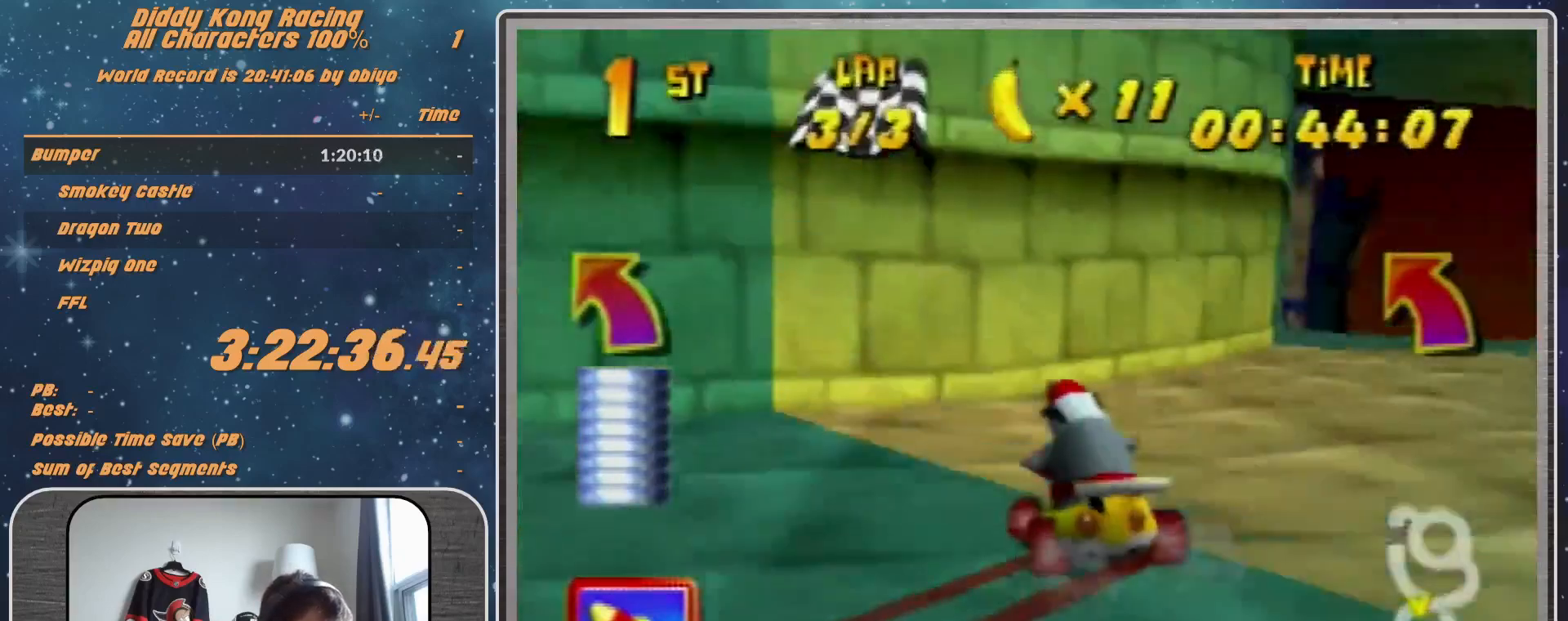
{"buttons": ["A"], "left_stick": "up-right", "events": [[33, "A", "down"], [67, "A", "up"], [67, "left_stick", "up-right"], [400, "R1", "up"], [500, "A", "down"]]}
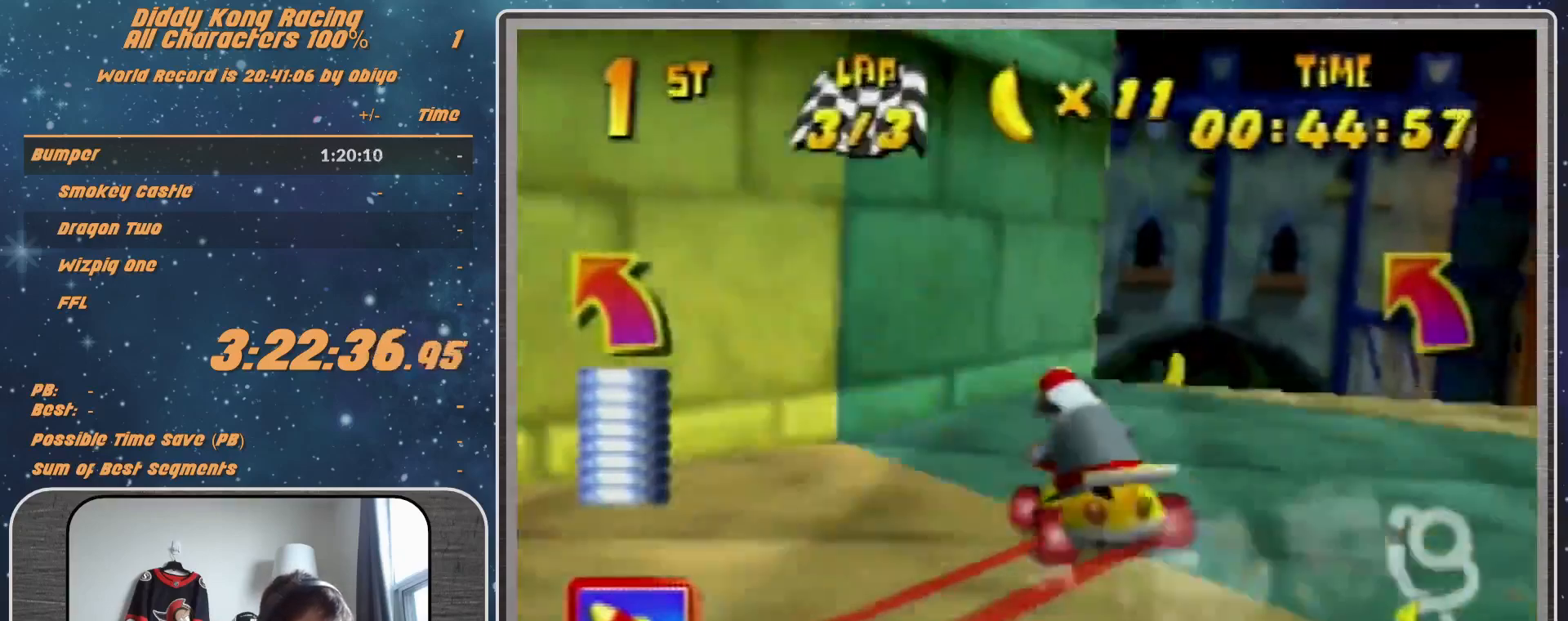
{"buttons": ["A"], "left_stick": "center", "events": [[33, "A", "up"], [300, "left_stick", "center"], [333, "A", "down"], [433, "A", "up"], [500, "A", "down"]]}
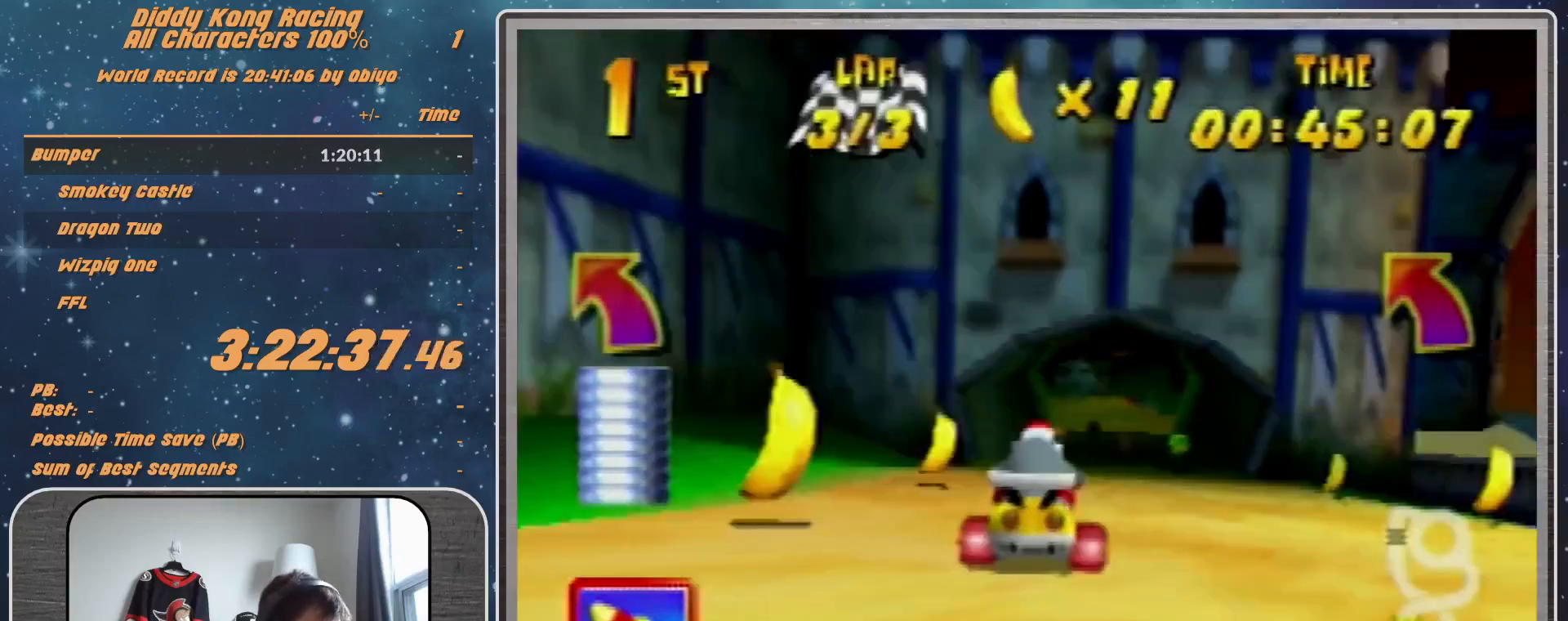
{"buttons": ["A"], "left_stick": "center", "events": [[100, "A", "up"], [100, "Z", "down"], [200, "A", "down"], [200, "Z", "up"], [200, "left_stick", "up-right"], [233, "A", "up"], [300, "left_stick", "center"], [467, "A", "down"]]}
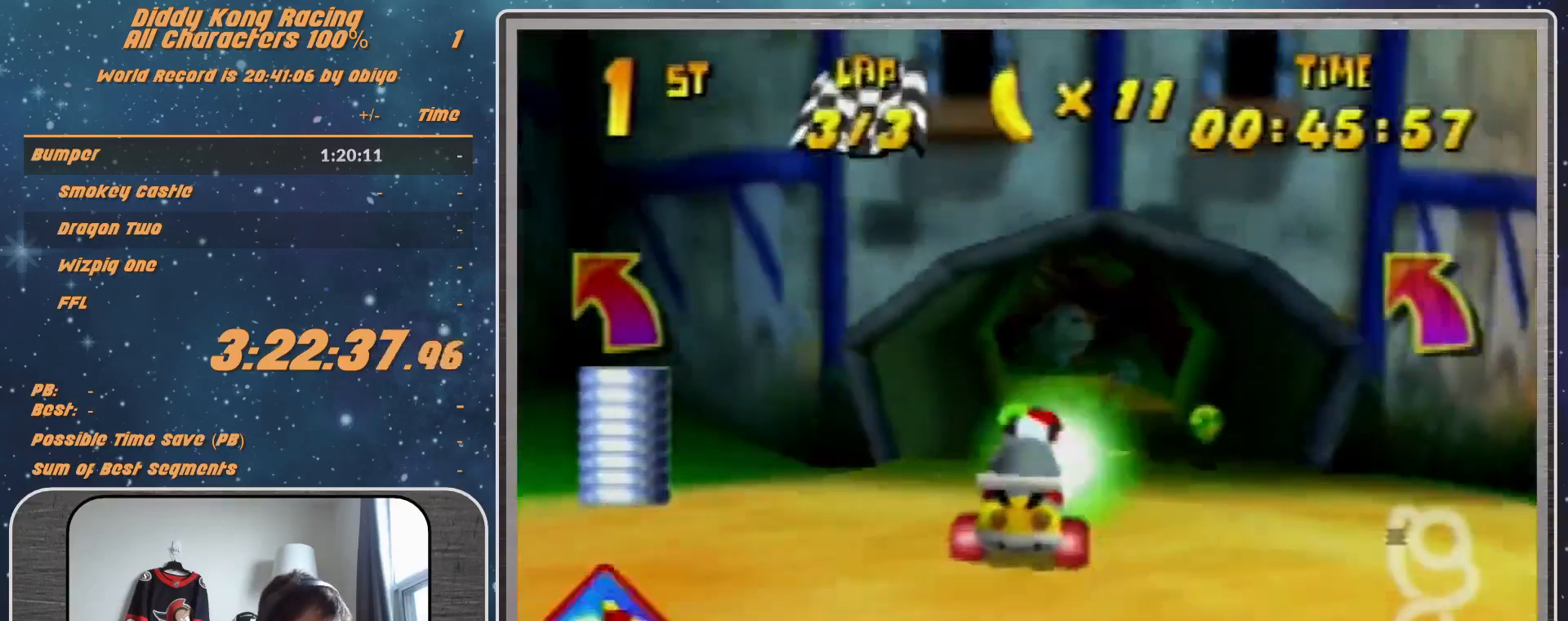
{"buttons": [], "left_stick": "center", "events": [[233, "A", "up"]]}
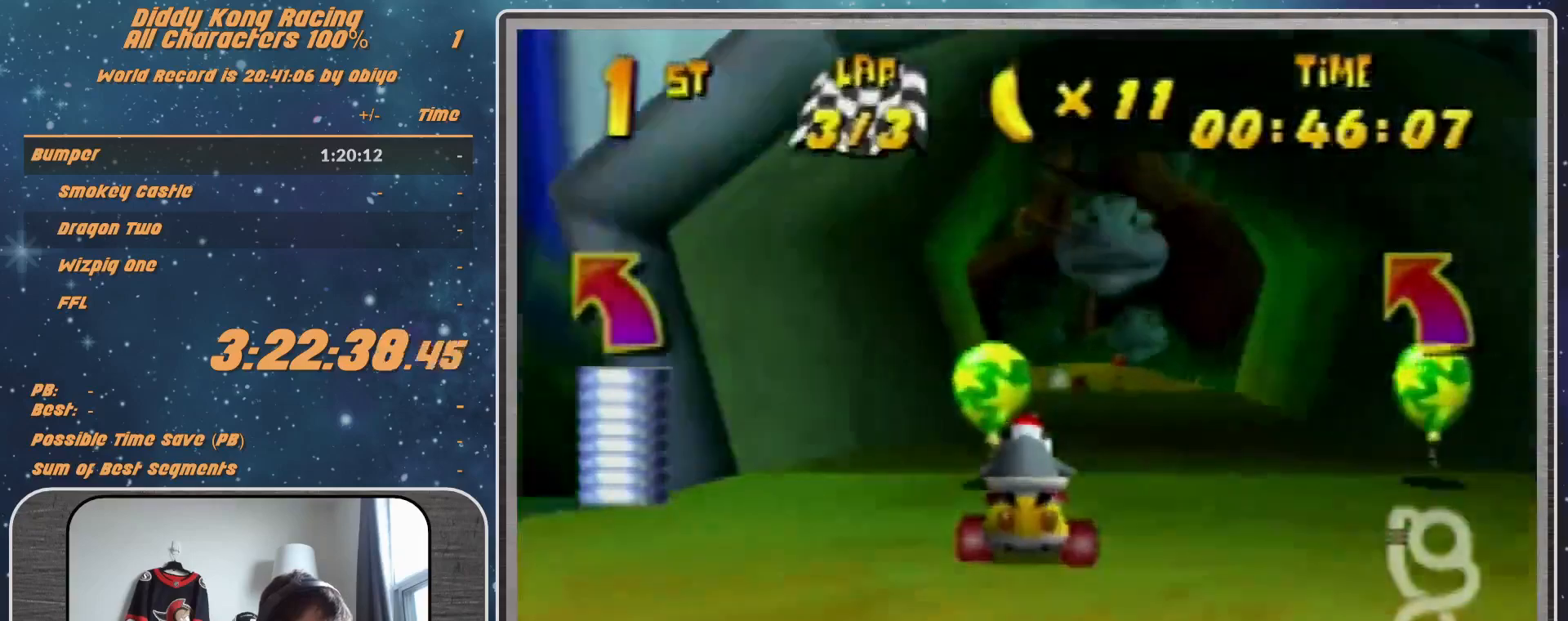
{"buttons": ["R1"], "left_stick": "up-right", "events": [[67, "R1", "down"], [67, "left_stick", "up-left"], [200, "A", "down"], [233, "A", "up"], [367, "A", "down"], [500, "A", "up"], [500, "left_stick", "up-right"]]}
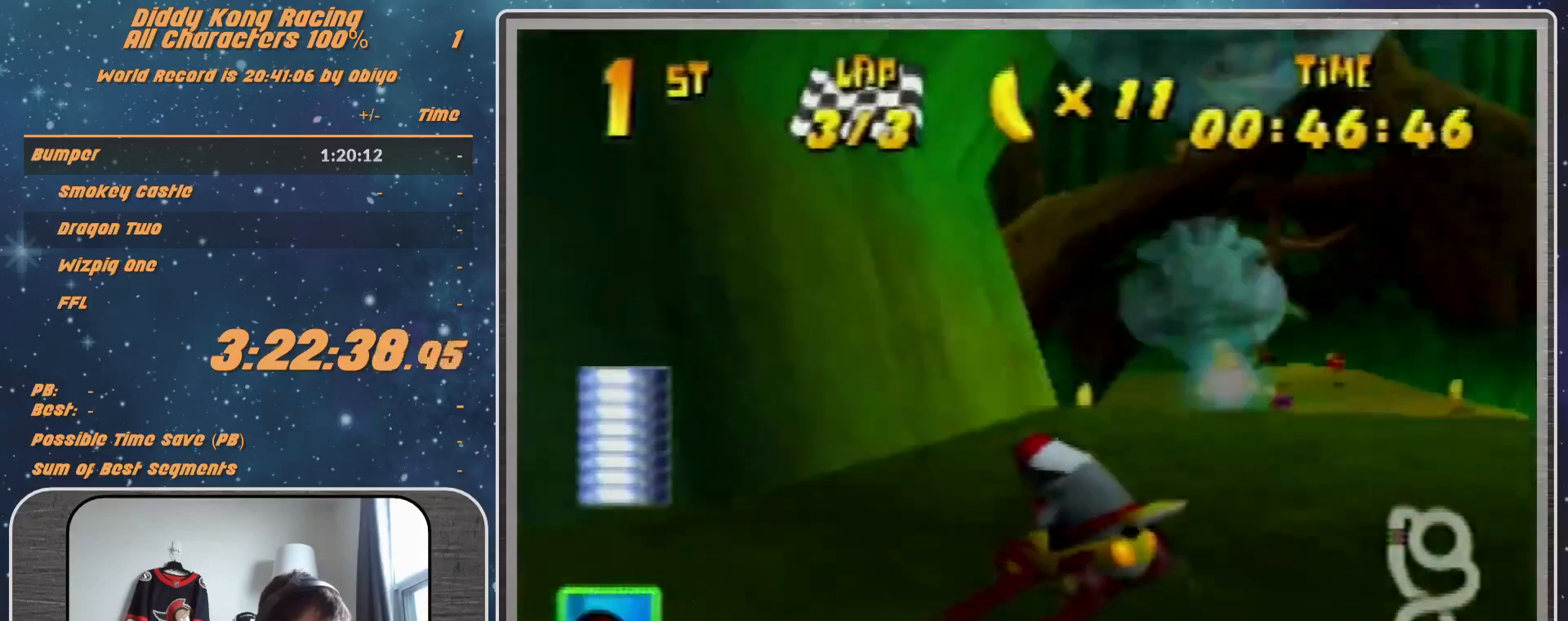
{"buttons": ["R1"], "left_stick": "up-right", "events": [[400, "A", "down"], [467, "A", "up"]]}
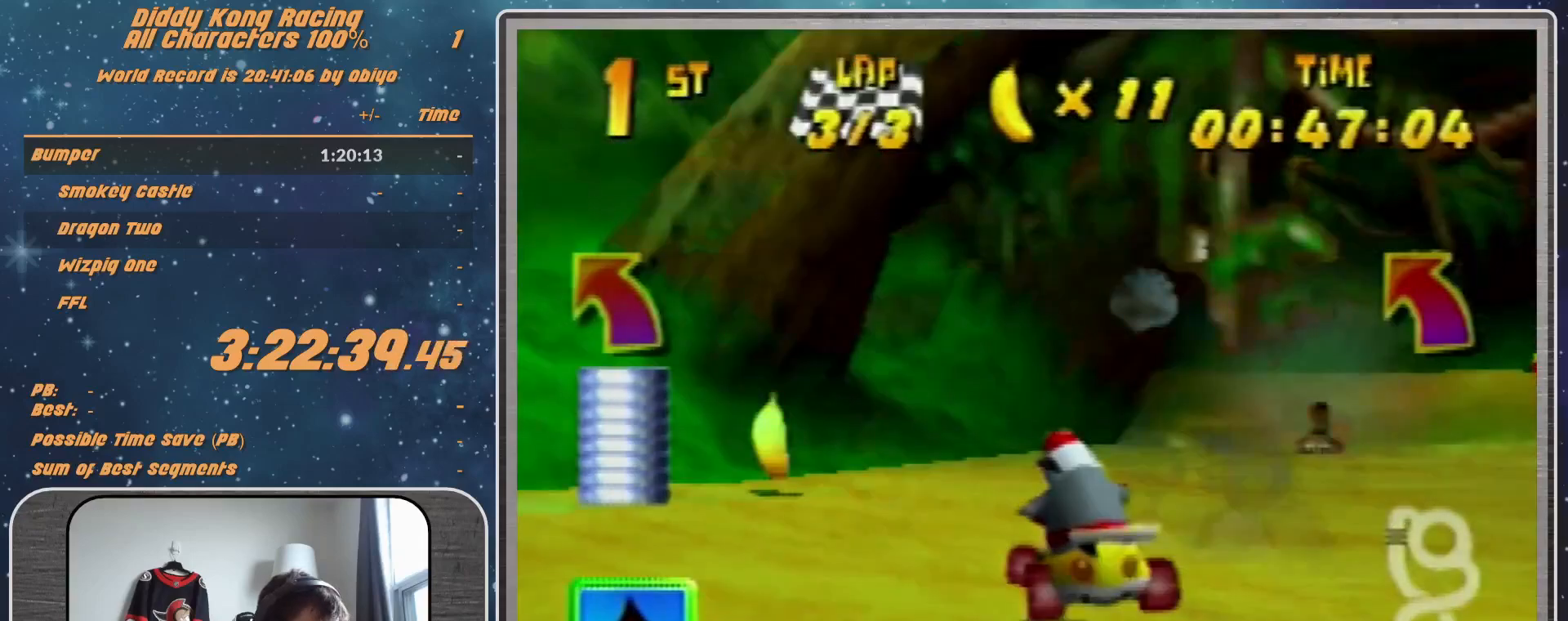
{"buttons": ["R1"], "left_stick": "left", "events": [[33, "A", "down"], [100, "left_stick", "up"], [200, "left_stick", "left"], [433, "A", "up"]]}
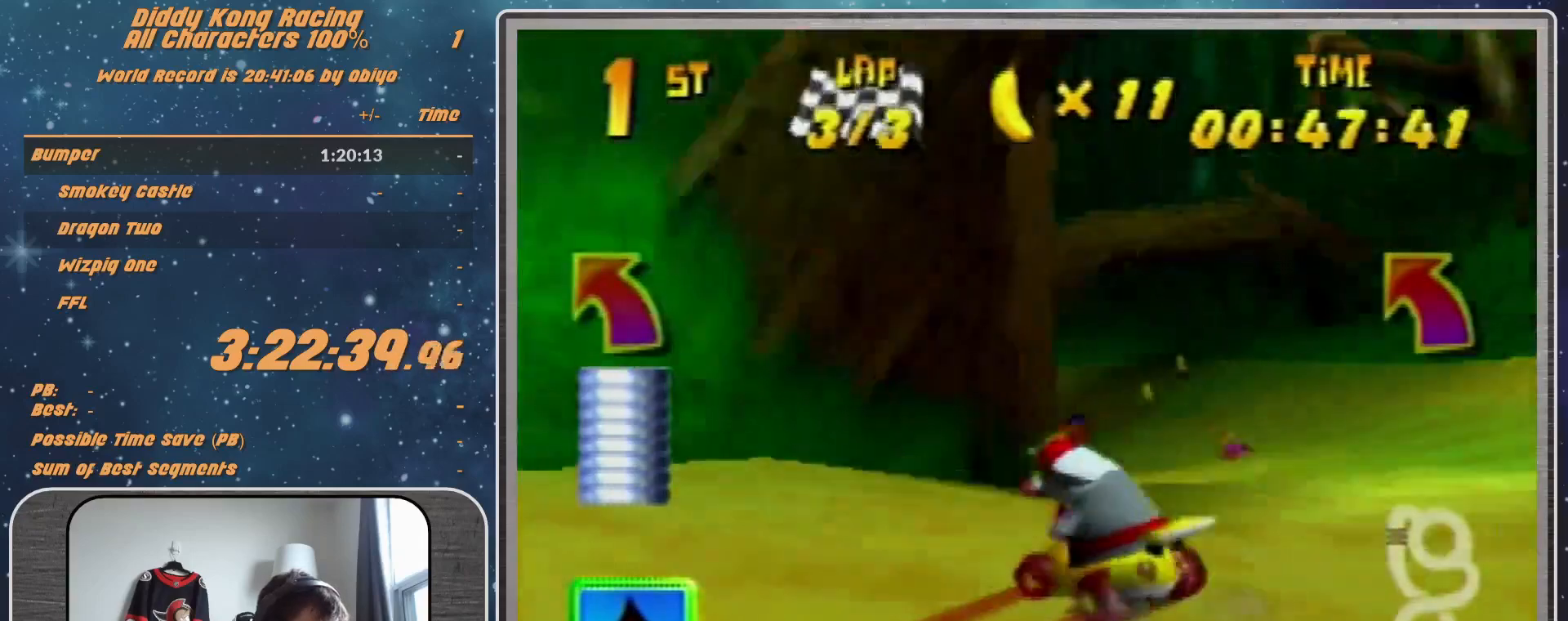
{"buttons": ["R1"], "left_stick": "up-right", "events": [[67, "A", "down"], [133, "A", "up"], [333, "A", "down"], [367, "left_stick", "up-right"], [500, "A", "up"]]}
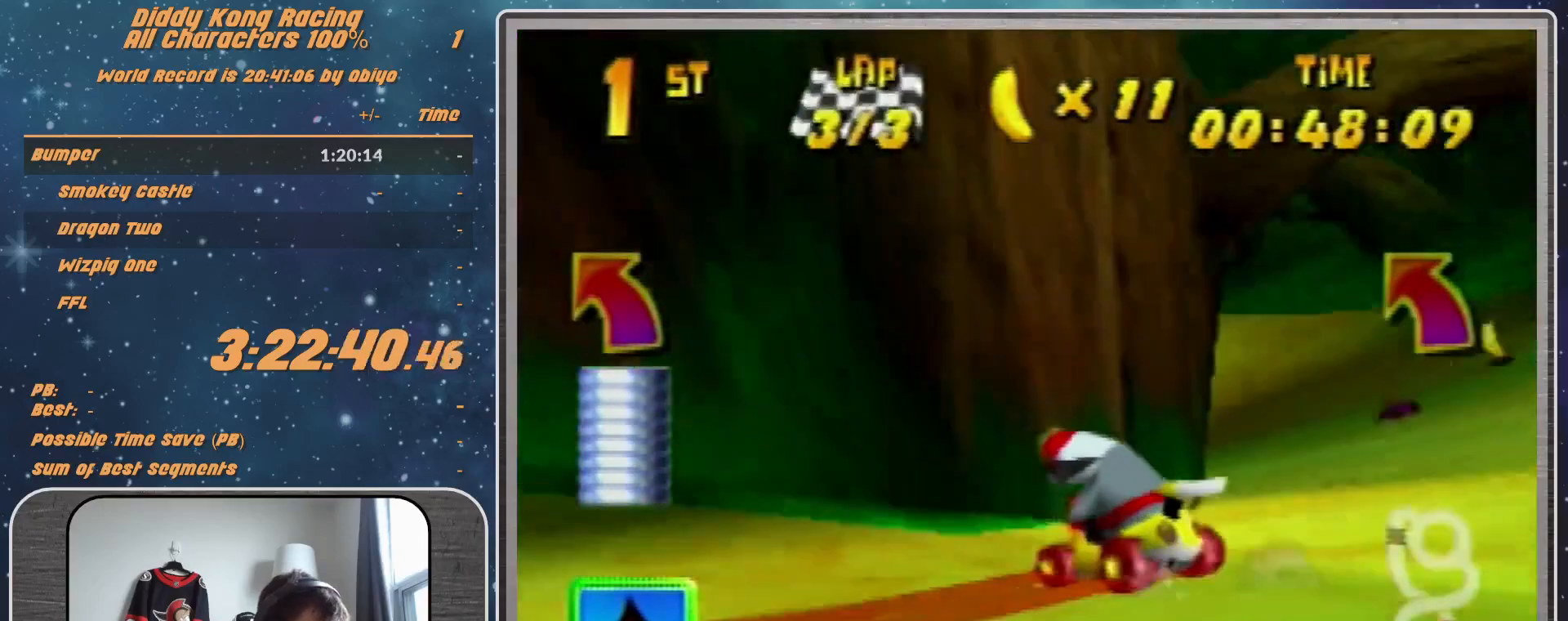
{"buttons": [], "left_stick": "left", "events": [[67, "A", "down"], [133, "A", "up"], [133, "left_stick", "left"], [233, "A", "down"], [300, "A", "up"], [433, "A", "down"], [500, "A", "up"], [500, "R1", "up"]]}
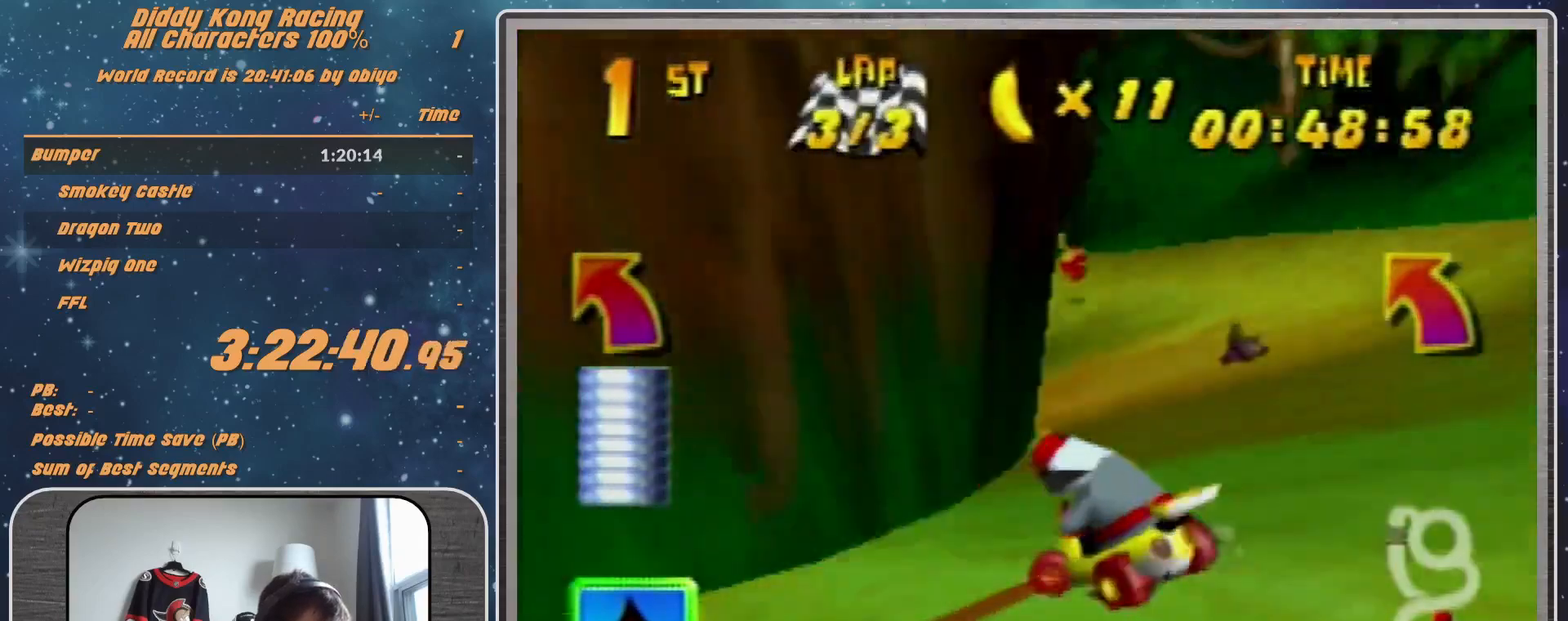
{"buttons": ["A", "R1"], "left_stick": "left", "events": [[233, "A", "down"], [300, "A", "up"], [433, "R1", "down"], [500, "A", "down"]]}
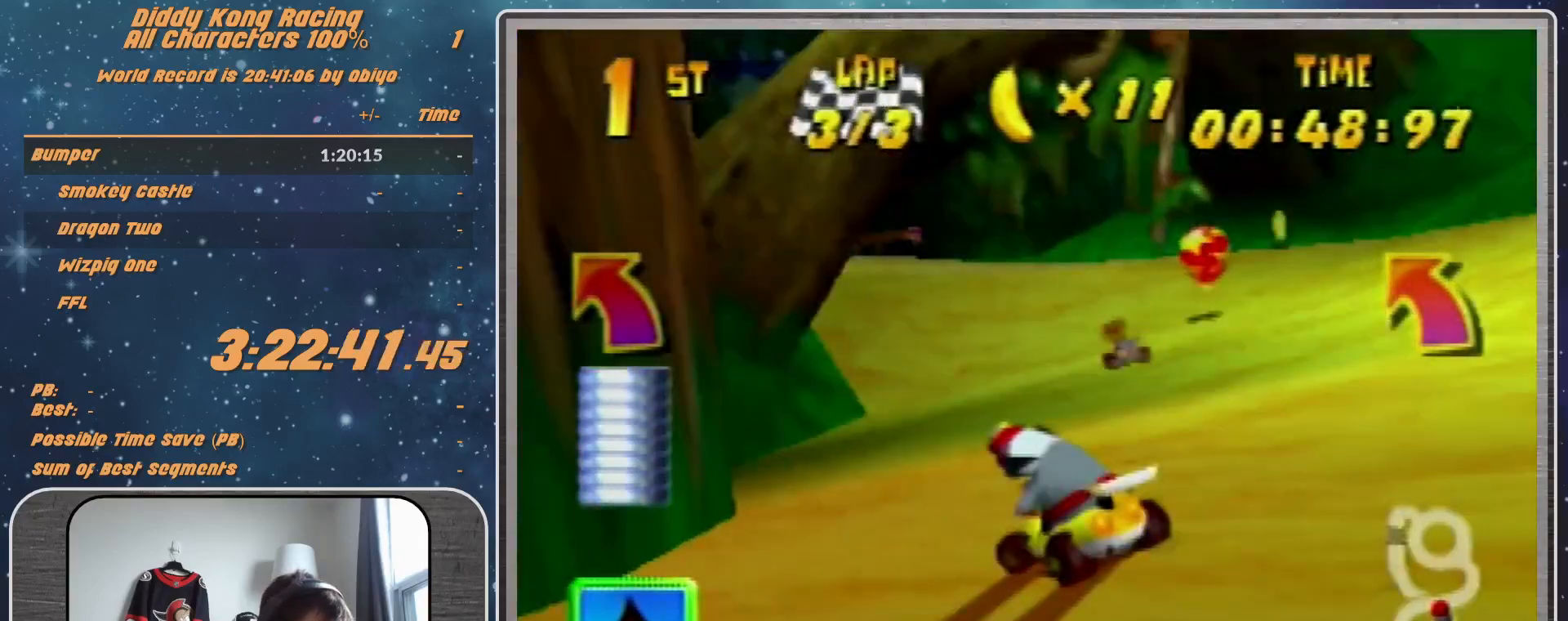
{"buttons": ["A", "Z"], "left_stick": "center", "events": [[133, "A", "up"], [267, "R1", "up"], [333, "A", "down"], [333, "Z", "down"], [333, "left_stick", "center"]]}
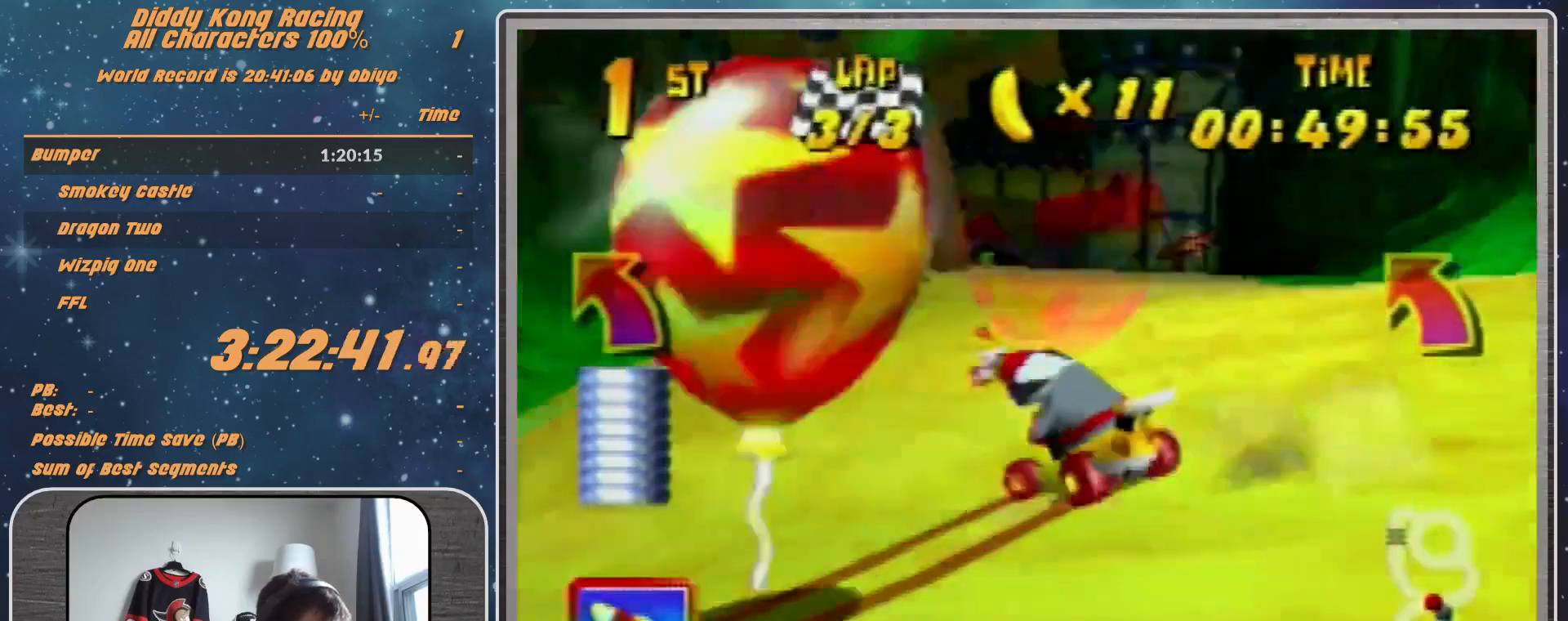
{"buttons": ["A"], "left_stick": "center", "events": [[33, "A", "up"], [33, "Z", "up"], [267, "A", "down"], [367, "A", "up"], [500, "A", "down"]]}
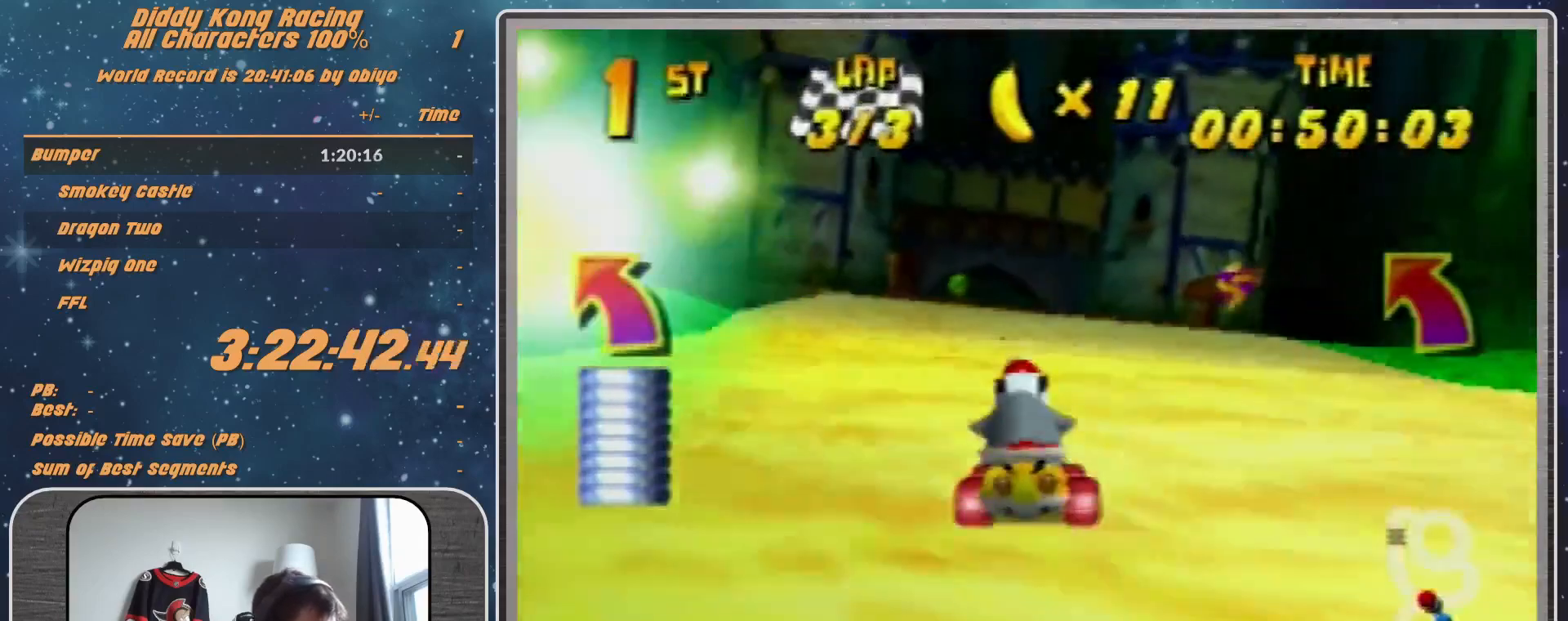
{"buttons": [], "left_stick": "center", "events": [[33, "A", "up"], [167, "A", "down"], [200, "A", "up"], [300, "A", "down"], [333, "A", "up"], [467, "A", "down"], [500, "A", "up"]]}
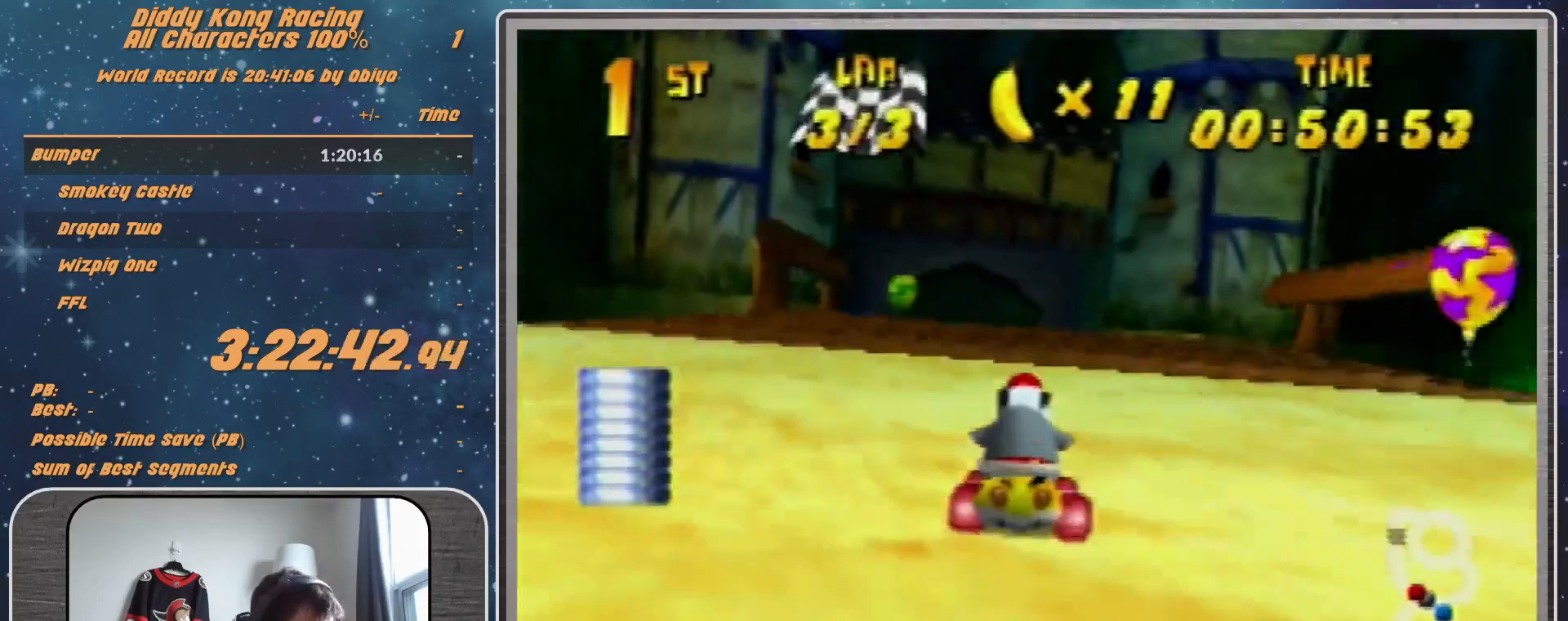
{"buttons": ["R1"], "left_stick": "left", "events": [[133, "A", "down"], [167, "A", "up"], [267, "A", "down"], [367, "A", "up"], [433, "A", "down"], [467, "A", "up"], [467, "R1", "down"], [467, "left_stick", "left"]]}
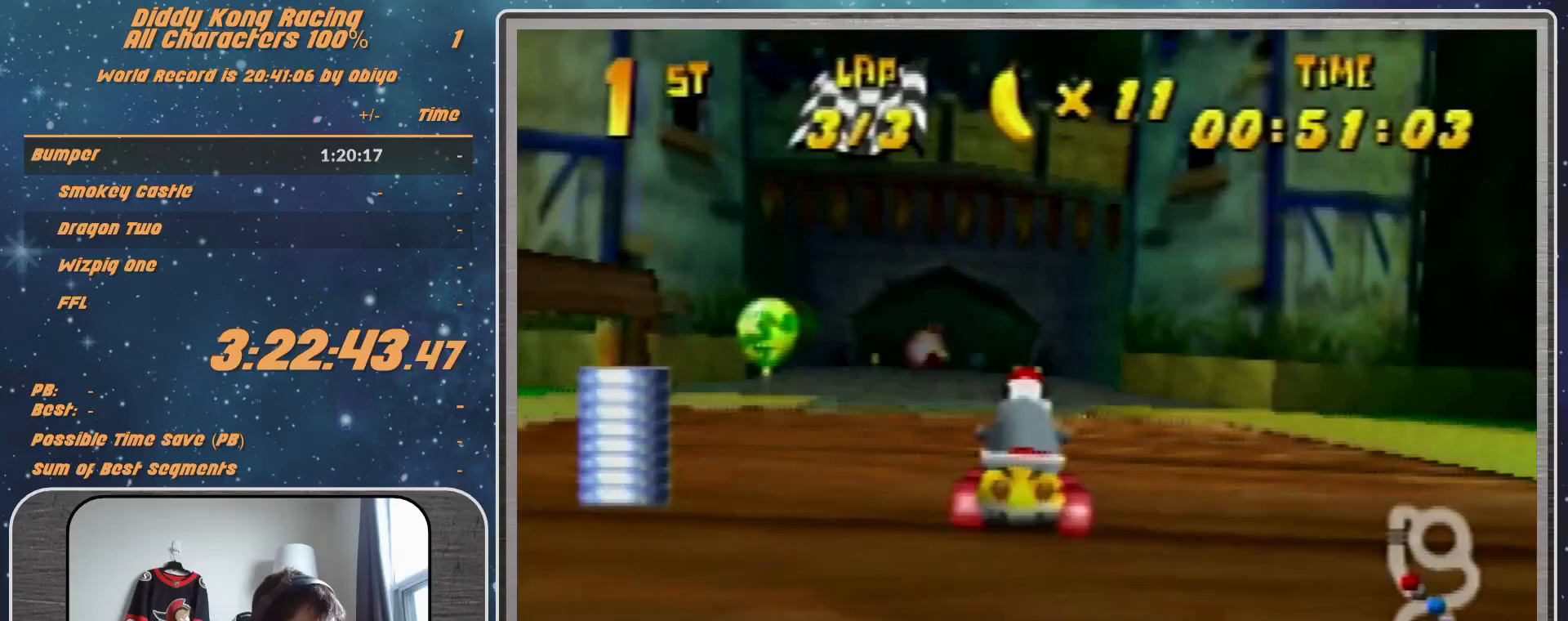
{"buttons": [], "left_stick": "center", "events": [[33, "A", "down"], [133, "A", "up"], [200, "R1", "up"], [267, "left_stick", "center"]]}
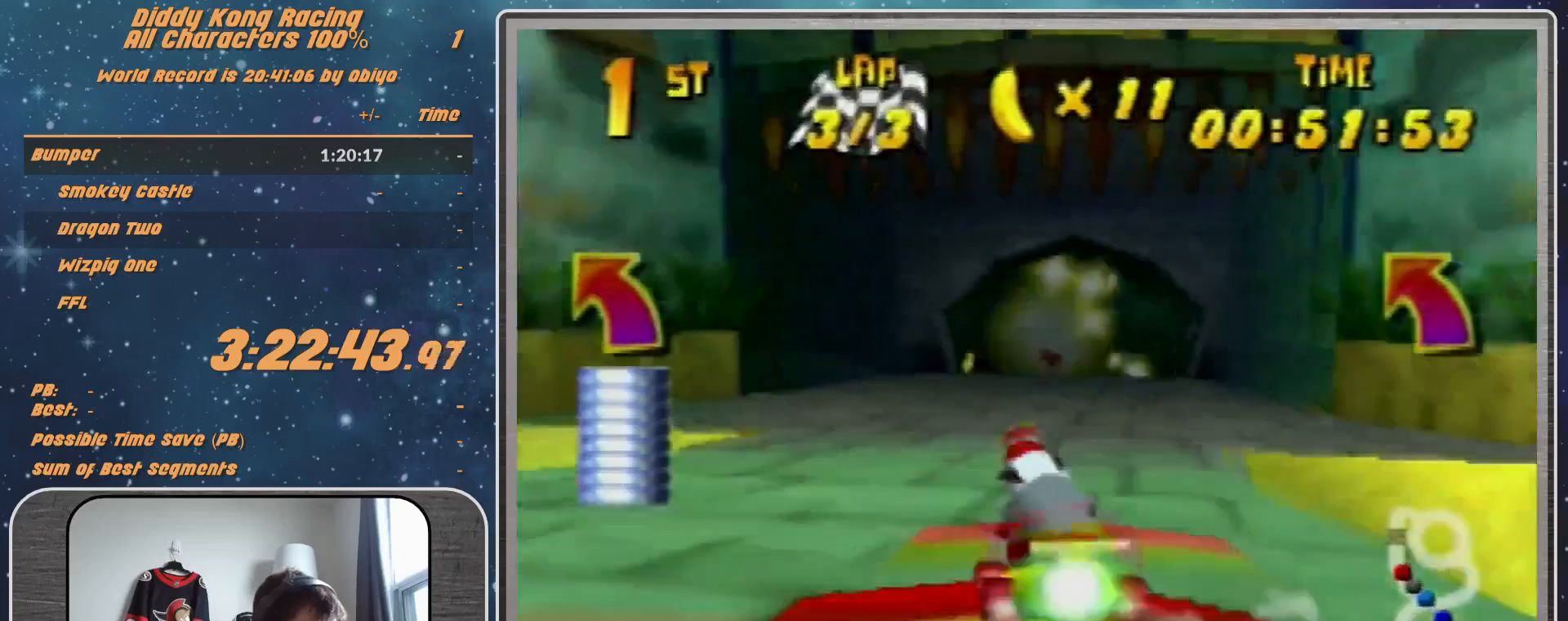
{"buttons": ["A"], "left_stick": "up-left", "events": [[33, "left_stick", "up-left"], [67, "R1", "down"], [300, "R1", "up"], [433, "A", "down"]]}
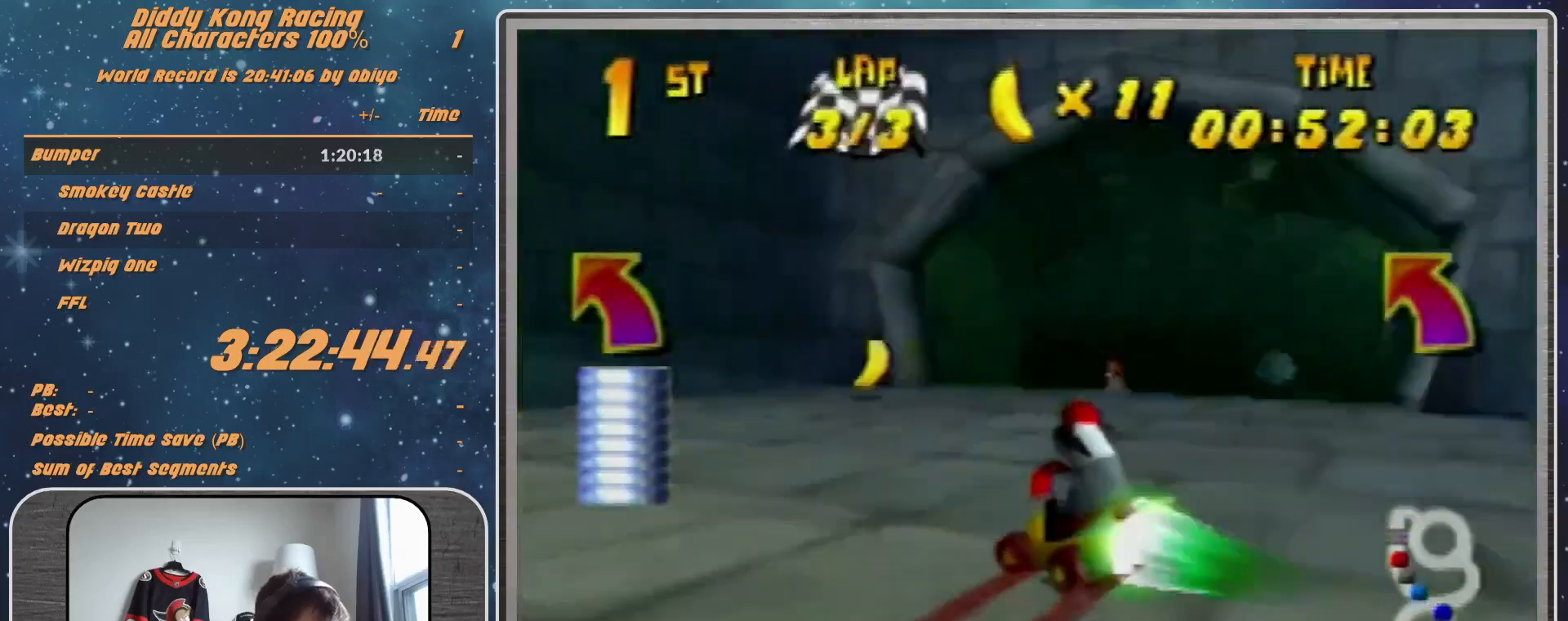
{"buttons": [], "left_stick": "center", "events": [[200, "A", "up"], [467, "left_stick", "center"]]}